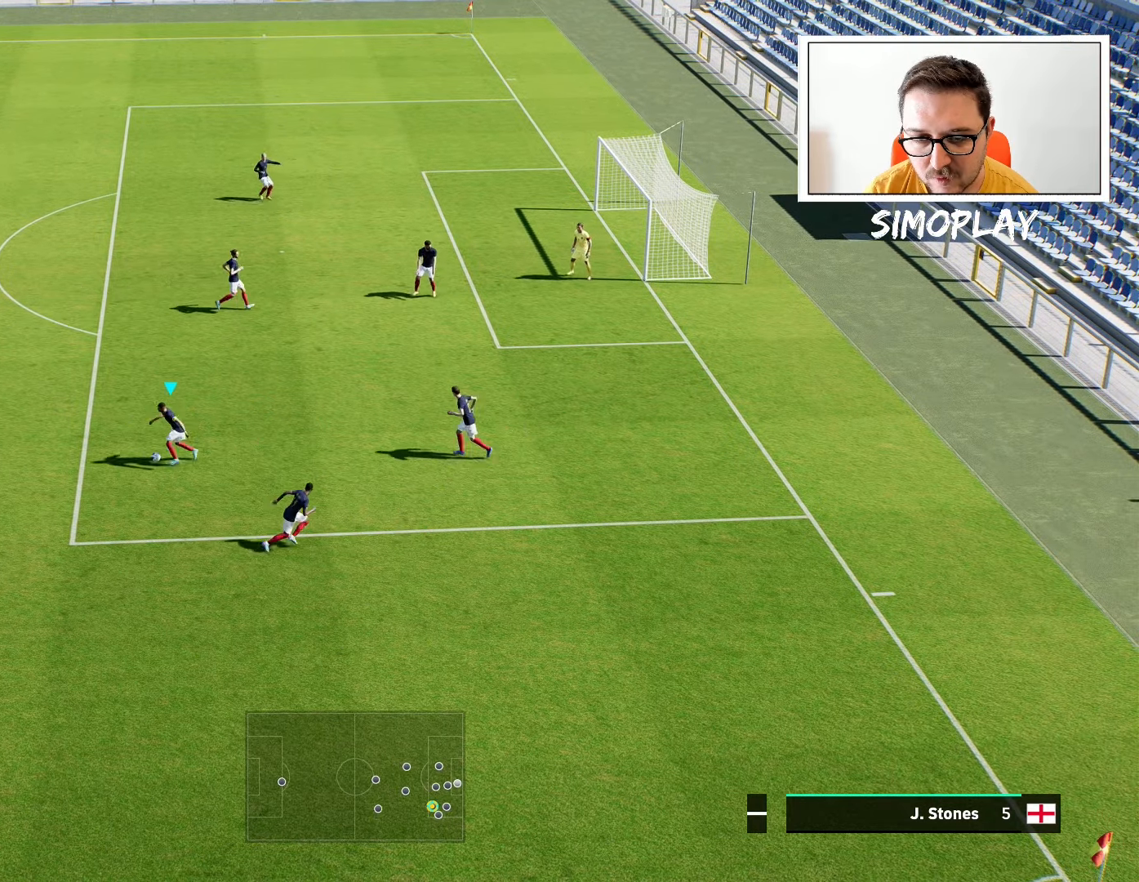
Gameplay with a controller (PlayStation layout); each line is a JSON object with the inputs held at the frame after it. "events" lists button and stick changes between this image and that frame as [ms after this image, input, new state], when the widget could be followed in between.
{"buttons": ["R2"], "left_stick": "left", "right_stick": "center", "events": []}
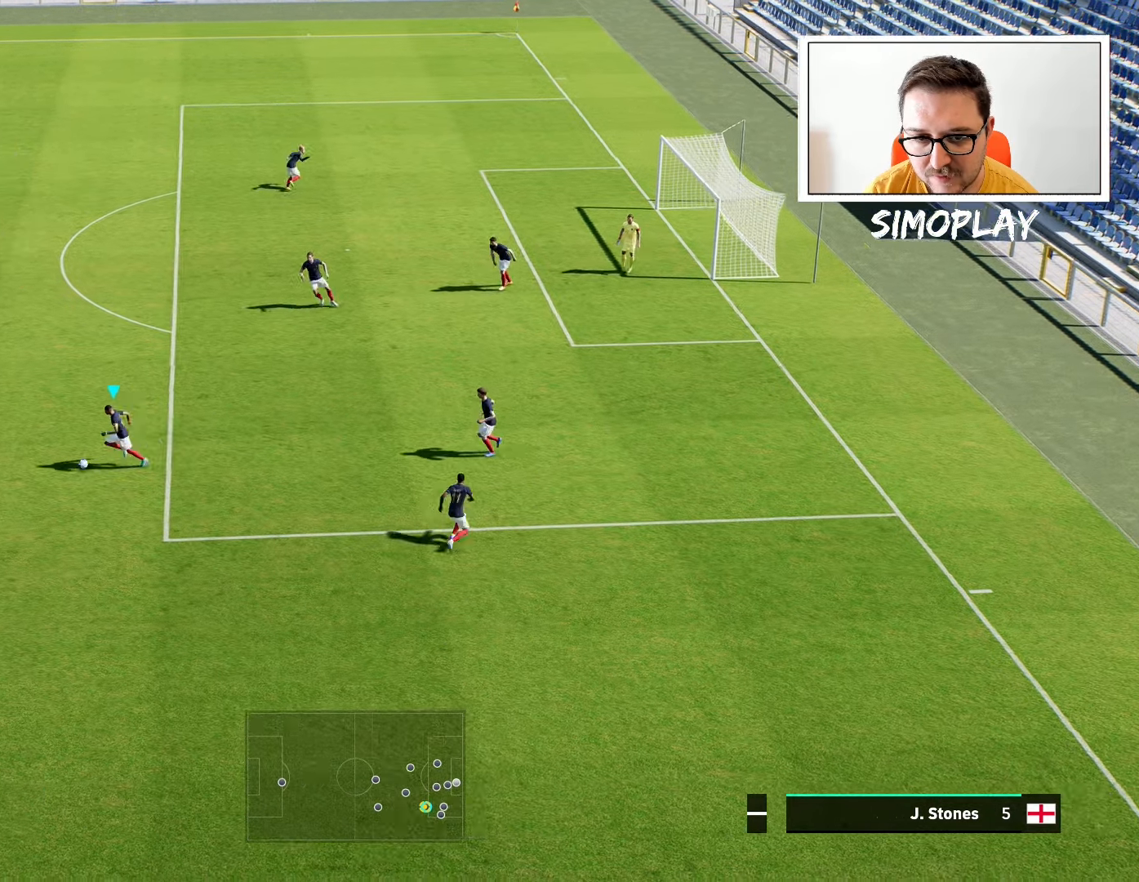
{"buttons": ["R2"], "left_stick": "left", "right_stick": "center", "events": []}
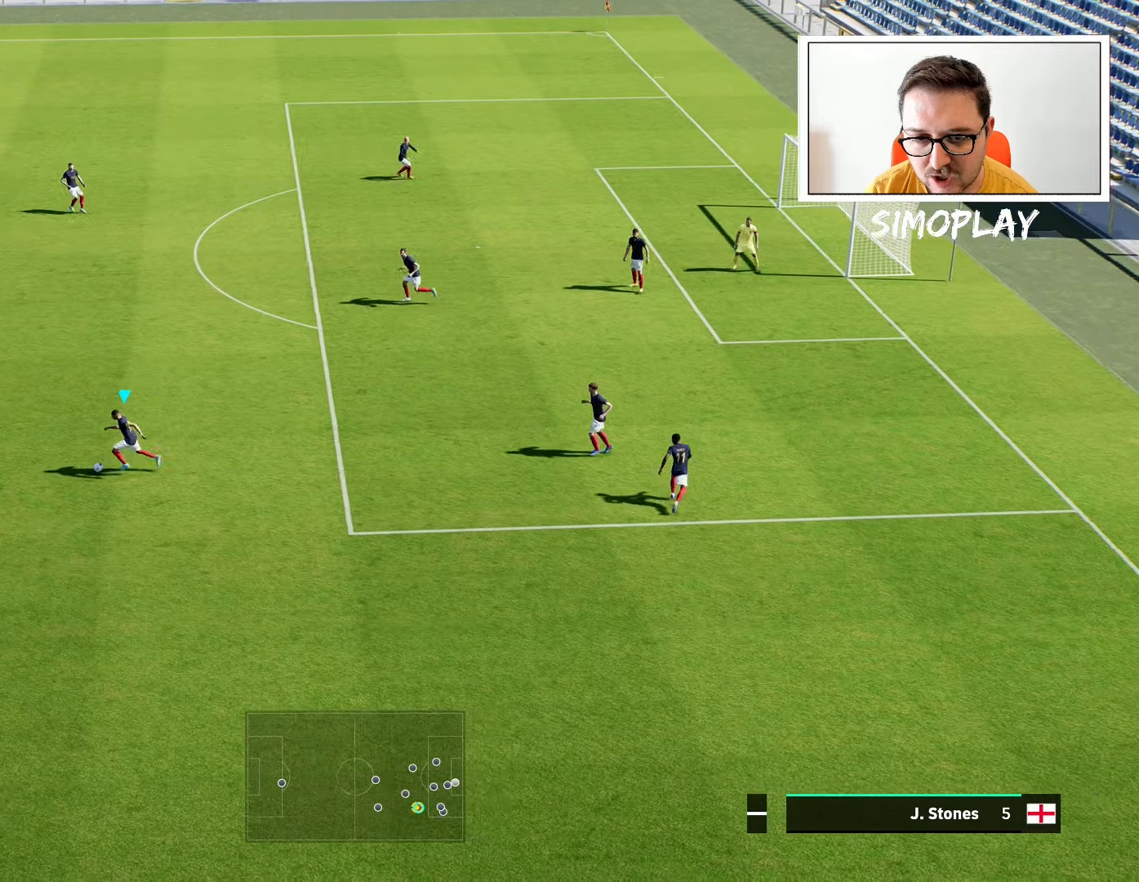
{"buttons": ["R2"], "left_stick": "left", "right_stick": "center", "events": []}
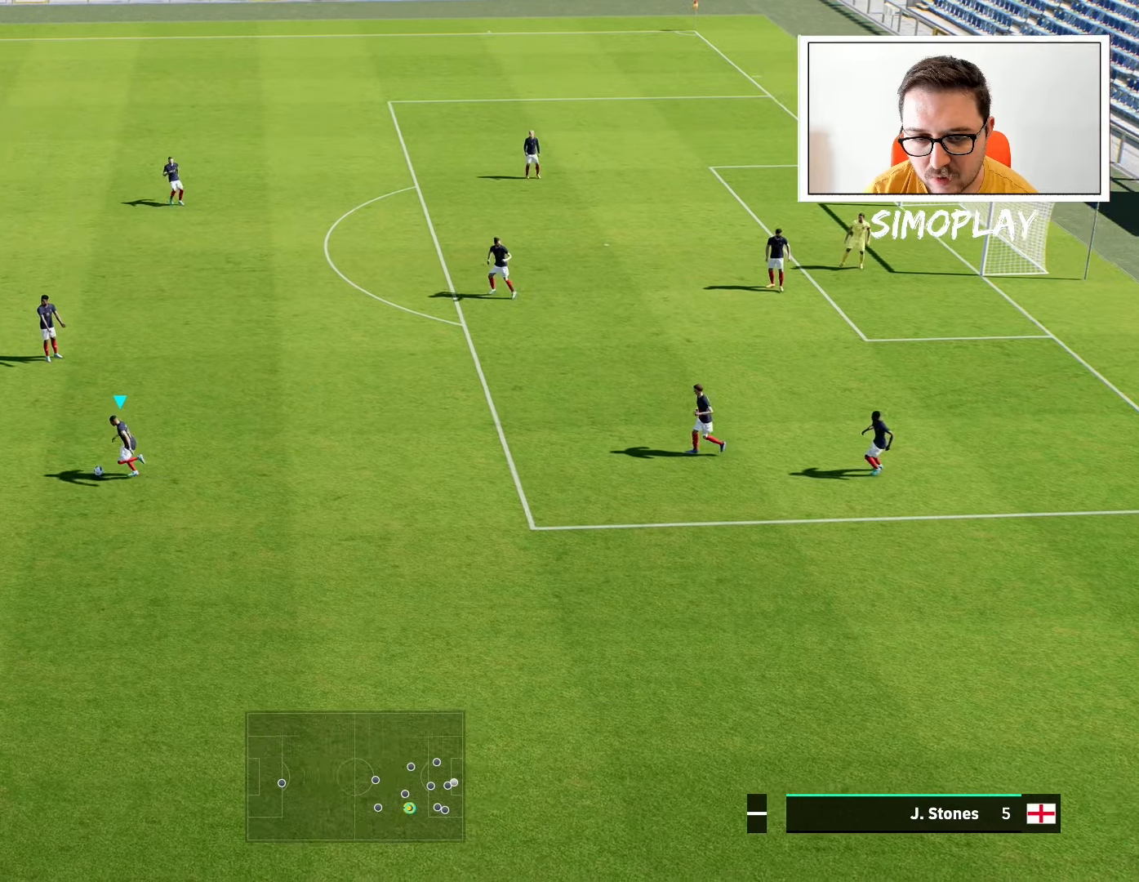
{"buttons": [], "left_stick": "right", "right_stick": "center", "events": [[80, "R2", "up"], [80, "left_stick", "center"], [200, "left_stick", "right"]]}
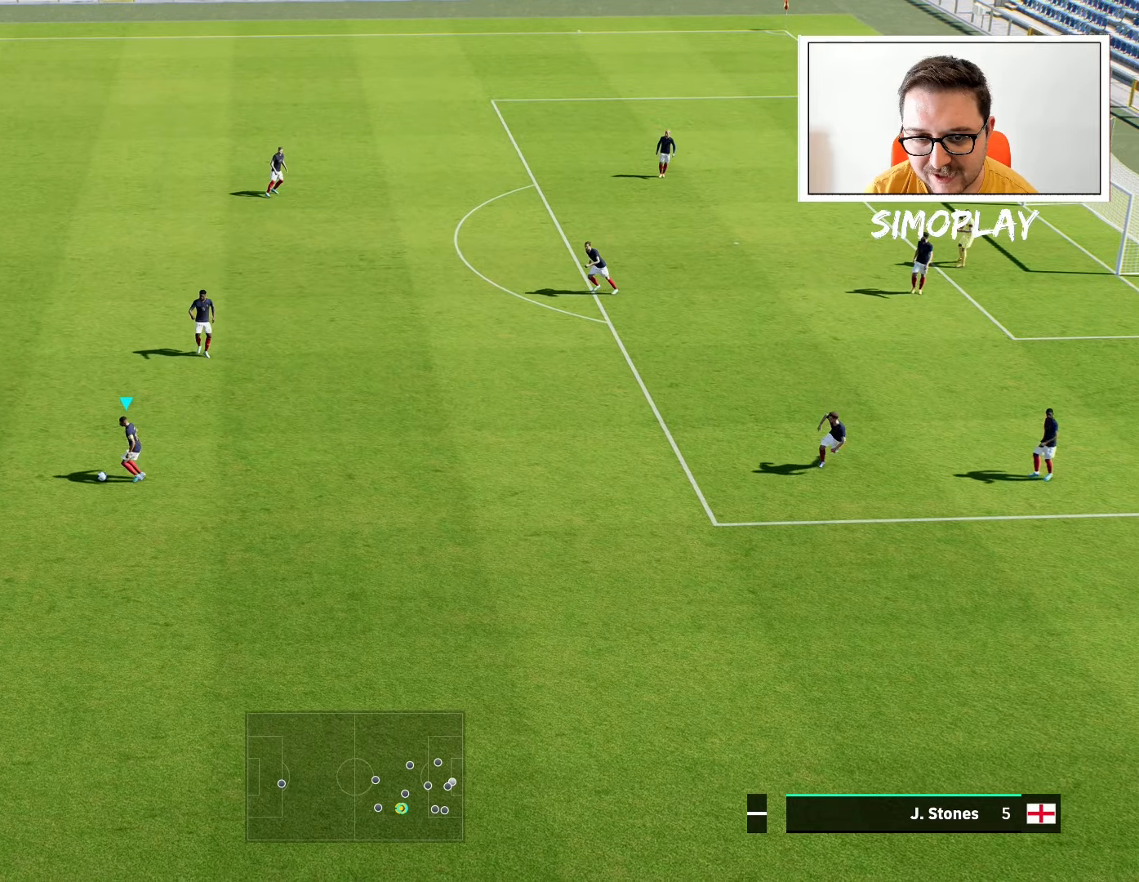
{"buttons": [], "left_stick": "right", "right_stick": "center", "events": []}
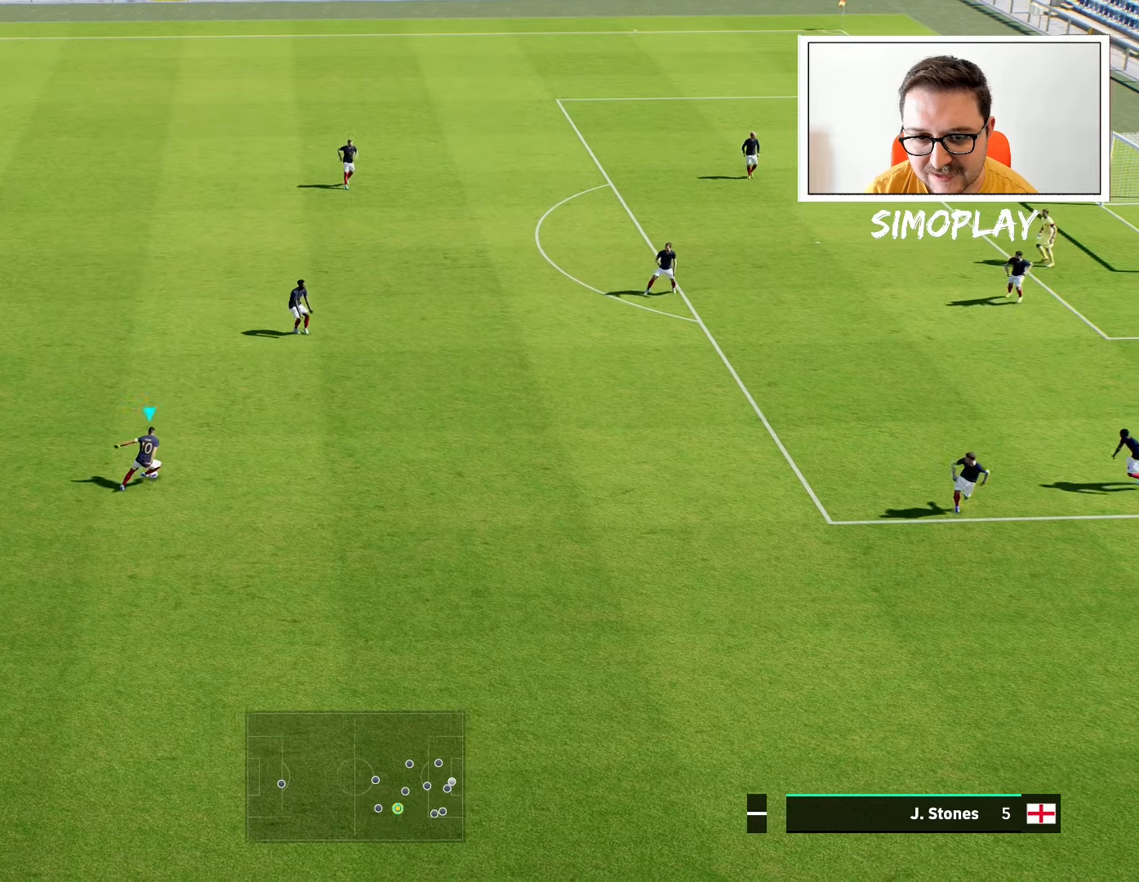
{"buttons": [], "left_stick": "center", "right_stick": "up", "events": [[300, "left_stick", "center"], [440, "right_stick", "up"]]}
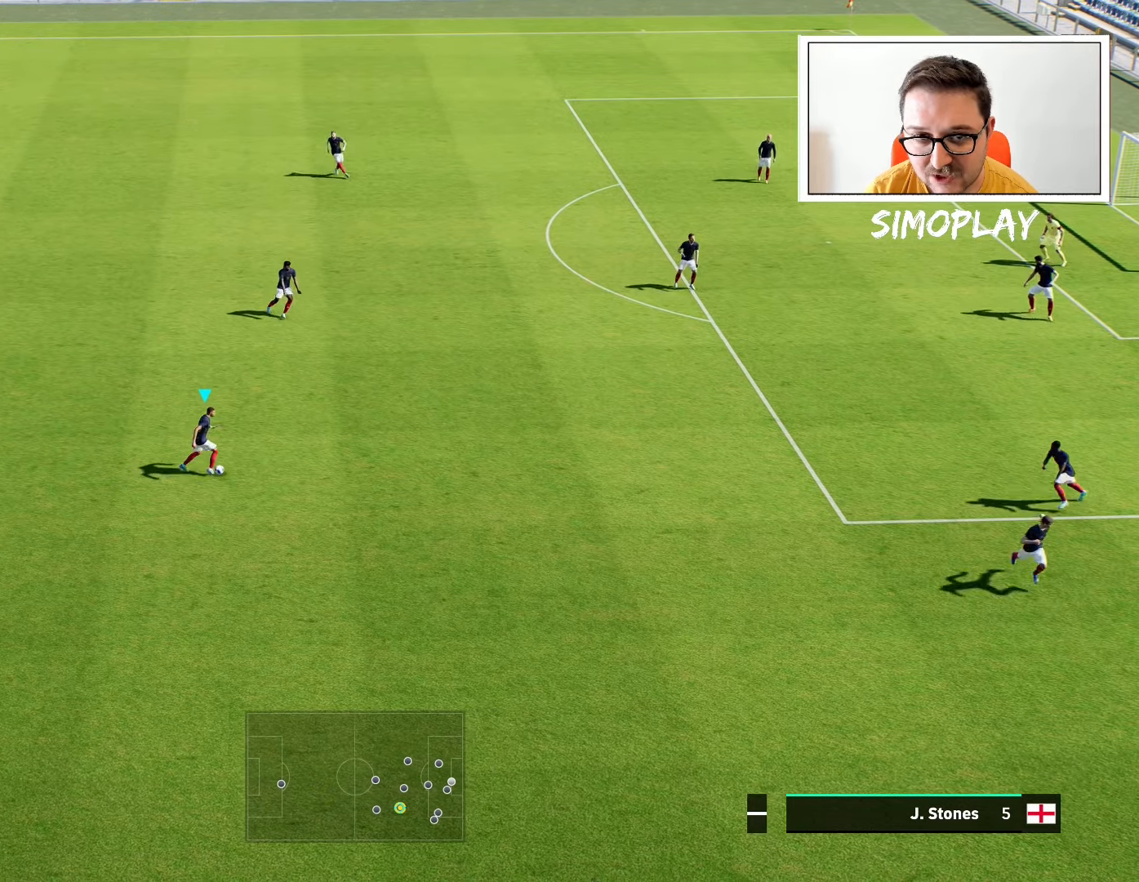
{"buttons": [], "left_stick": "center", "right_stick": "center", "events": [[100, "right_stick", "center"], [280, "right_stick", "up"], [440, "right_stick", "center"]]}
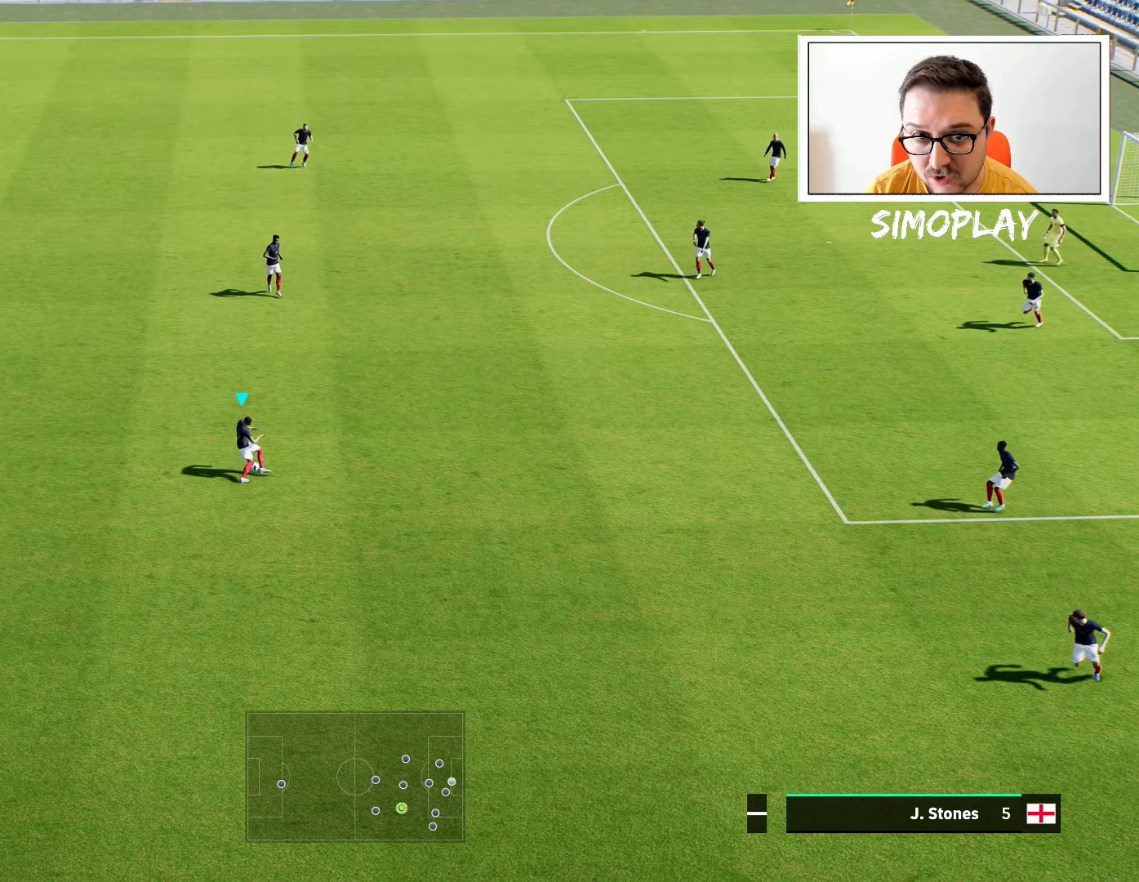
{"buttons": [], "left_stick": "center", "right_stick": "center", "events": [[100, "right_stick", "up"], [380, "right_stick", "center"]]}
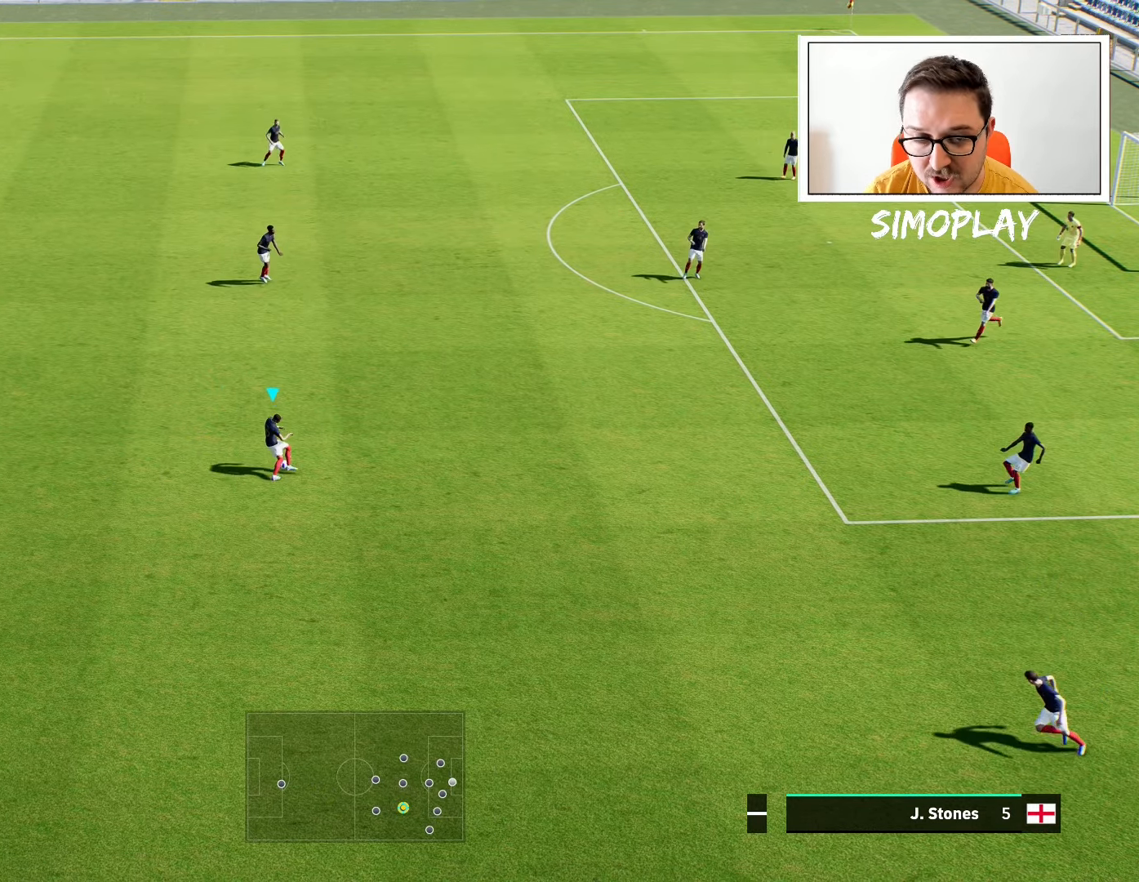
{"buttons": [], "left_stick": "right", "right_stick": "center", "events": [[480, "left_stick", "right"]]}
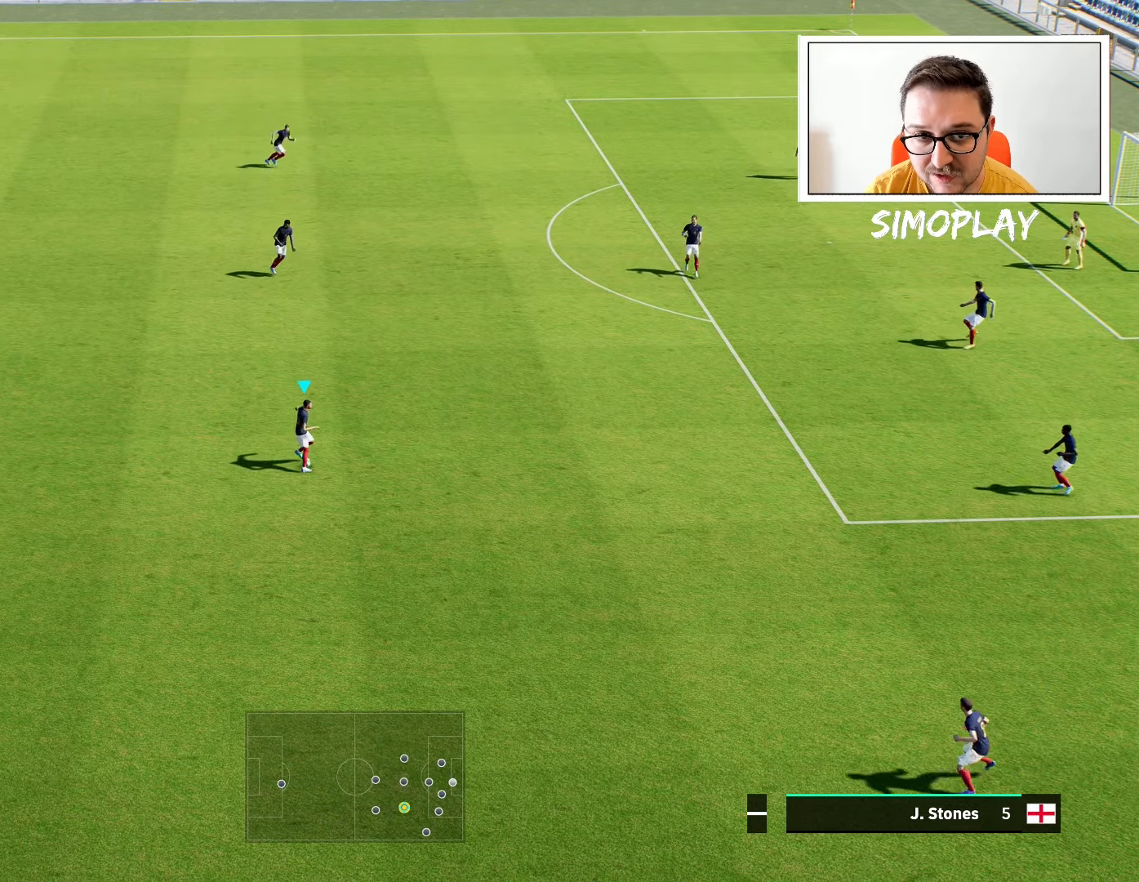
{"buttons": [], "left_stick": "right", "right_stick": "center", "events": [[180, "left_stick", "center"], [380, "left_stick", "right"]]}
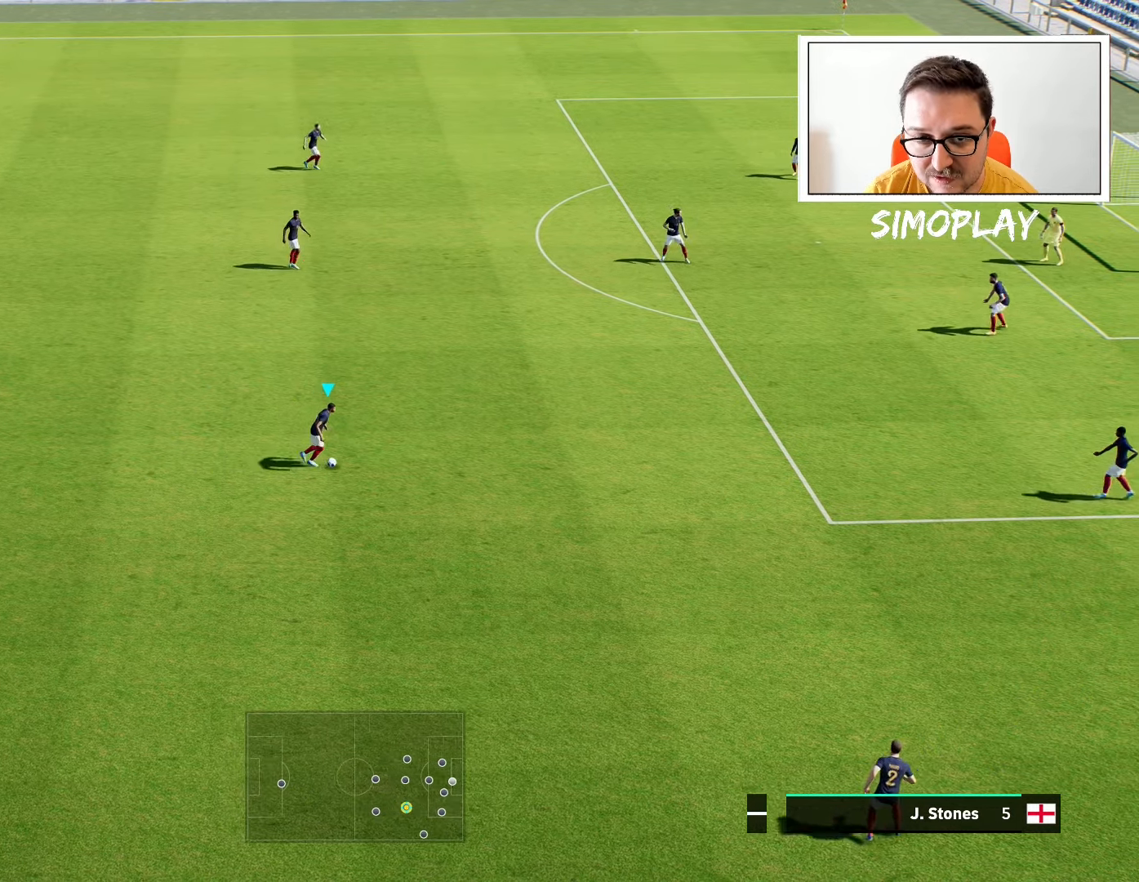
{"buttons": [], "left_stick": "center", "right_stick": "center", "events": [[80, "left_stick", "center"]]}
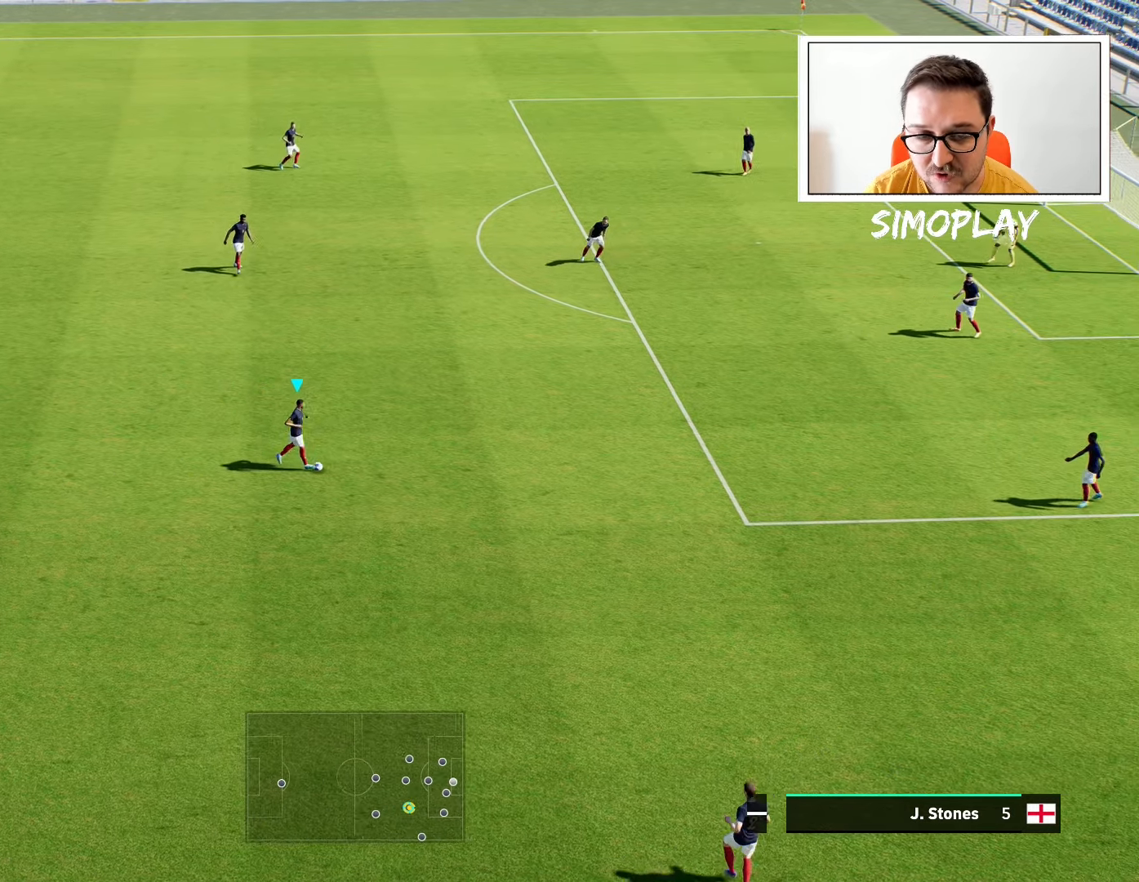
{"buttons": [], "left_stick": "center", "right_stick": "center", "events": []}
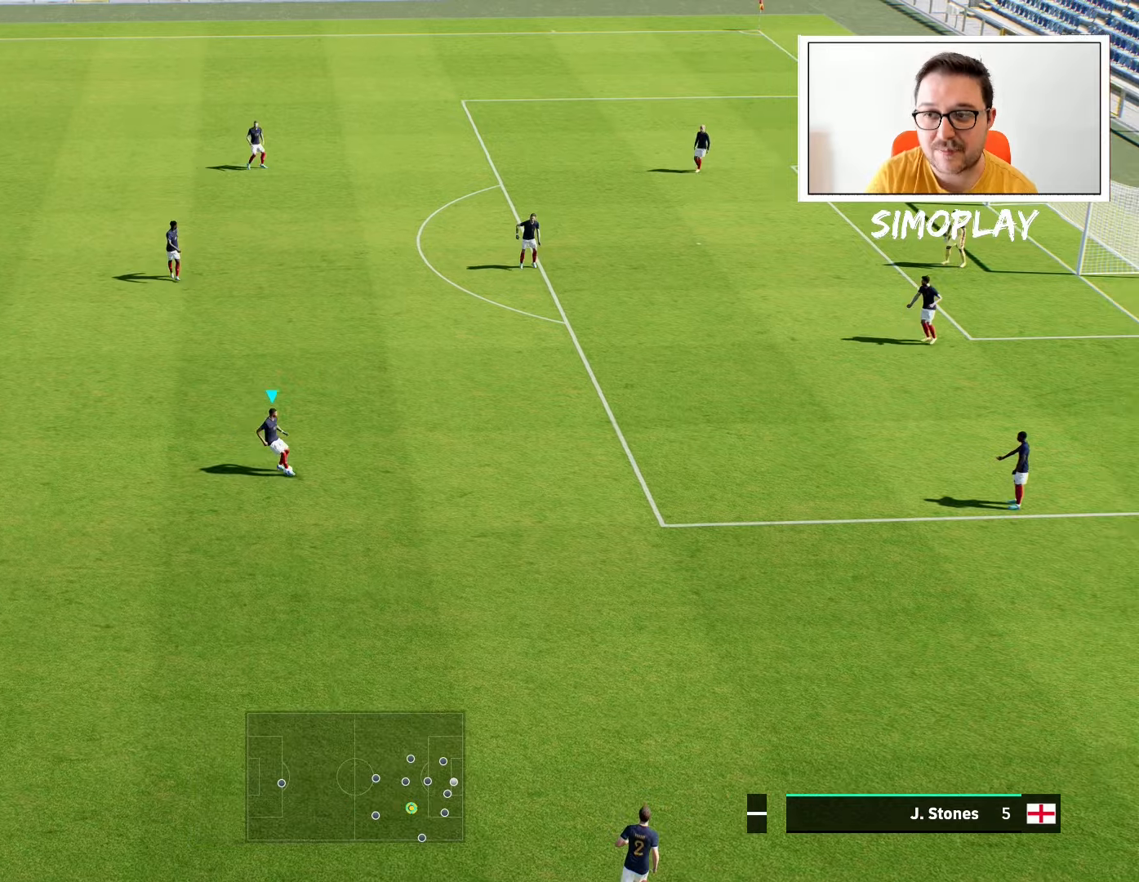
{"buttons": [], "left_stick": "center", "right_stick": "center", "events": []}
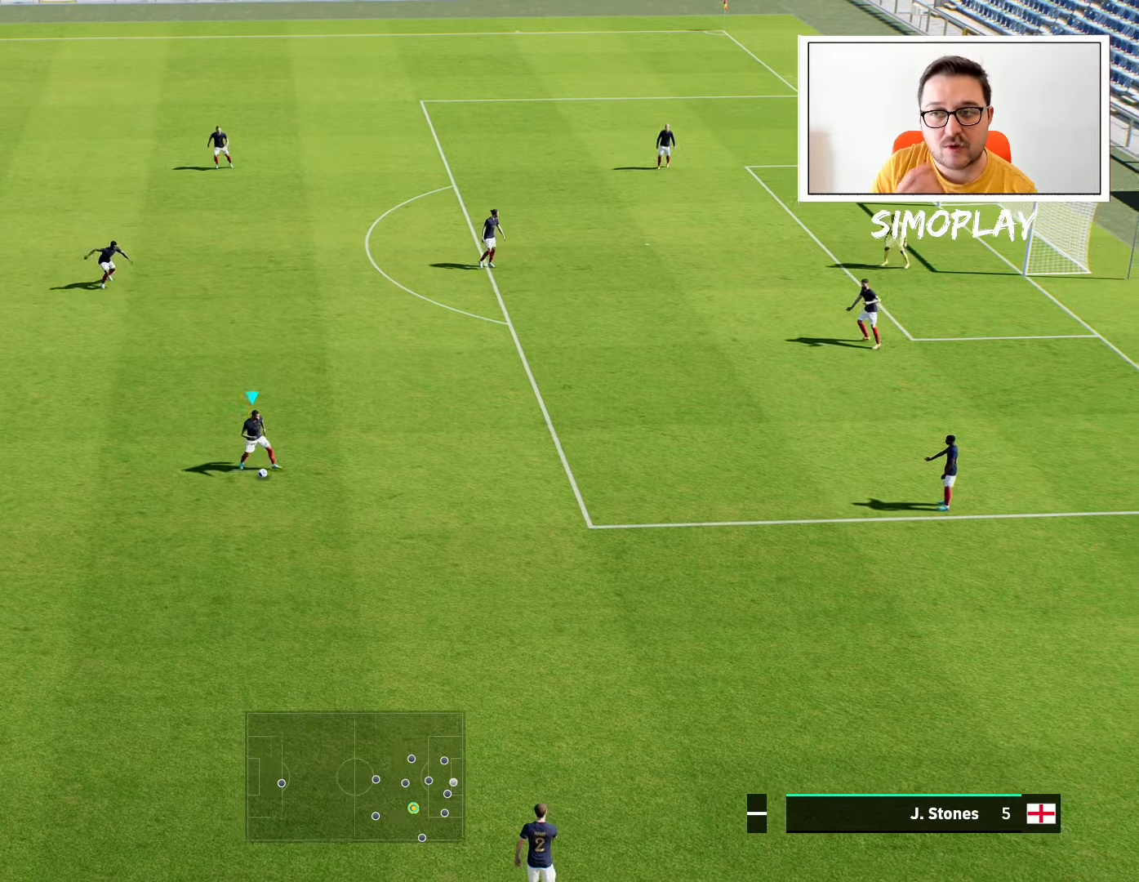
{"buttons": [], "left_stick": "left", "right_stick": "center", "events": [[480, "left_stick", "left"]]}
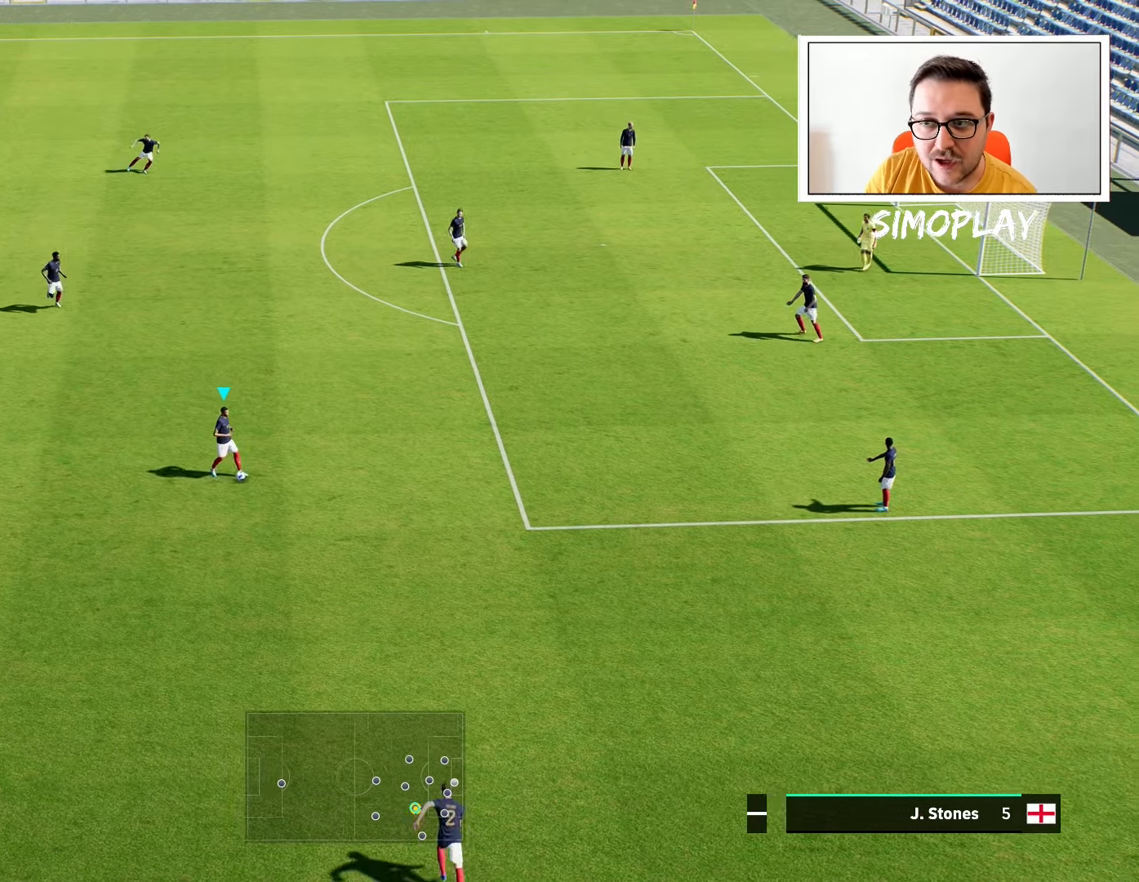
{"buttons": [], "left_stick": "left", "right_stick": "center", "events": []}
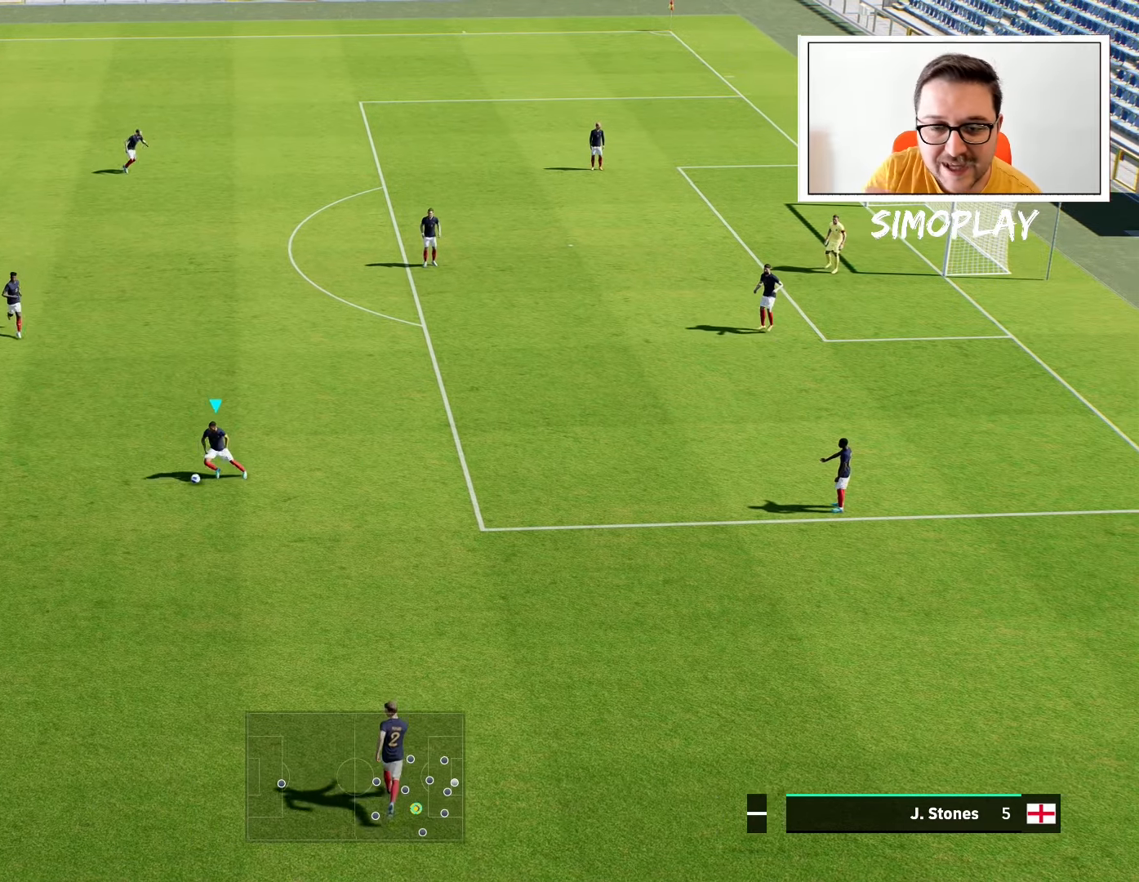
{"buttons": [], "left_stick": "left", "right_stick": "center", "events": []}
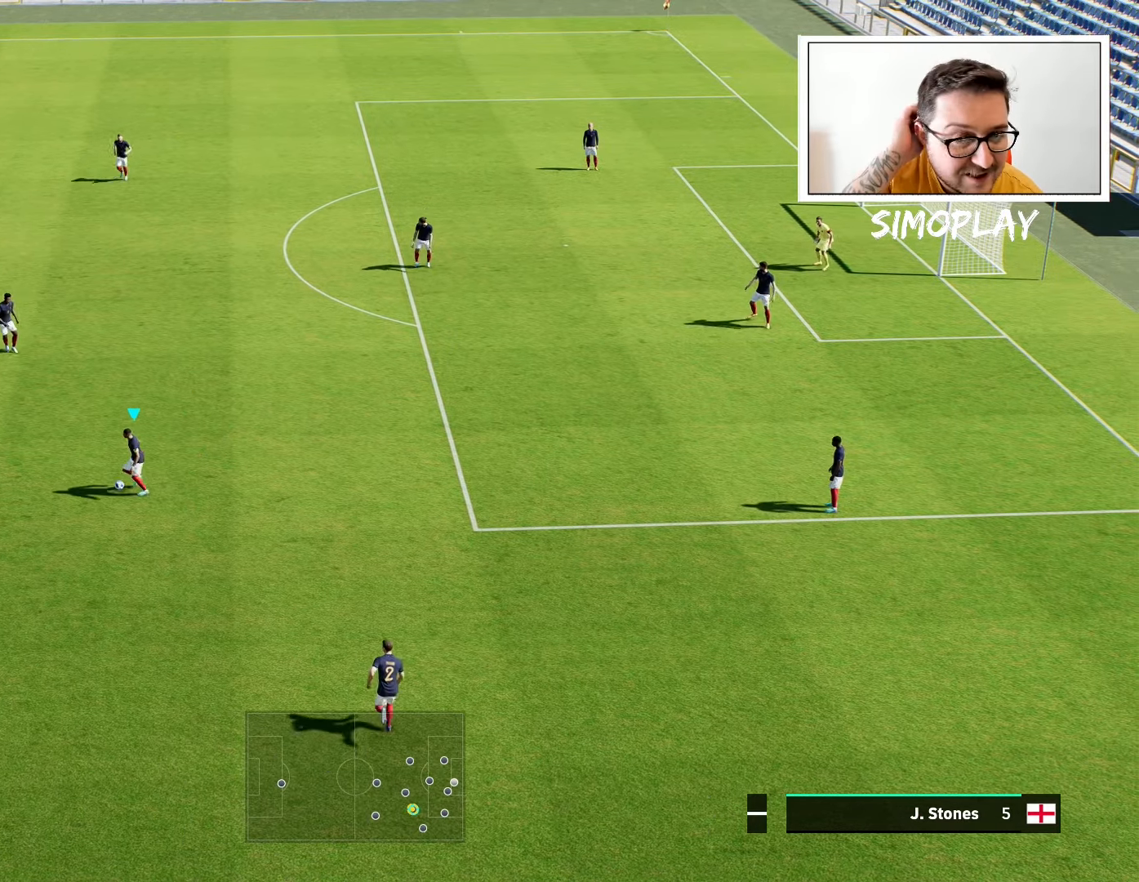
{"buttons": [], "left_stick": "left", "right_stick": "center", "events": []}
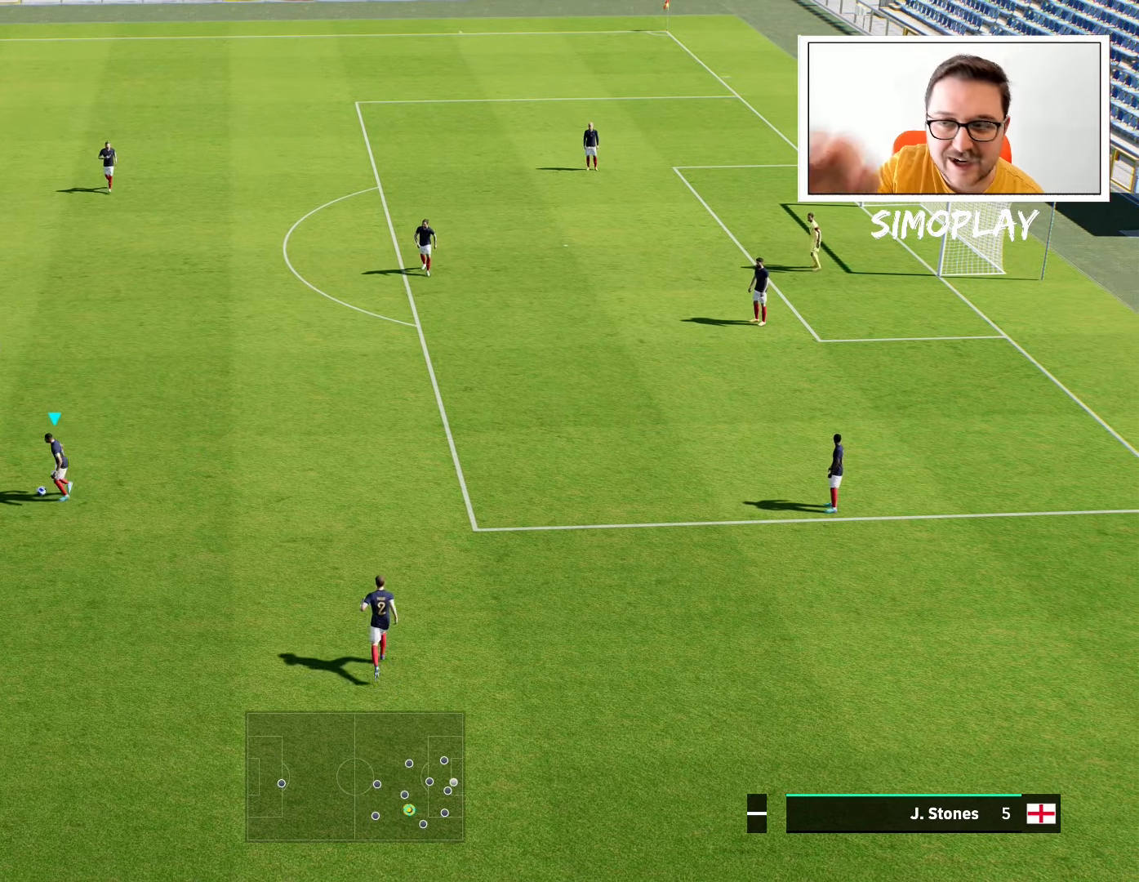
{"buttons": [], "left_stick": "left", "right_stick": "center", "events": []}
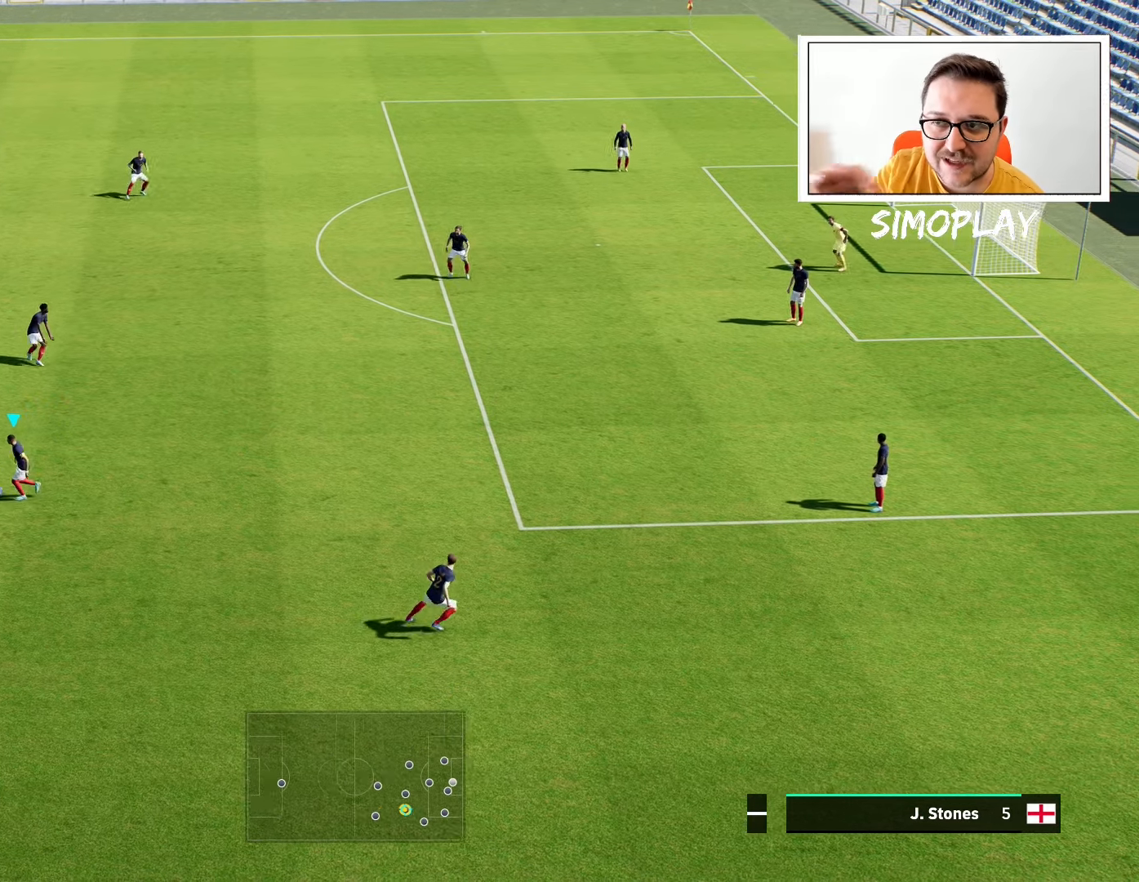
{"buttons": [], "left_stick": "left", "right_stick": "center", "events": []}
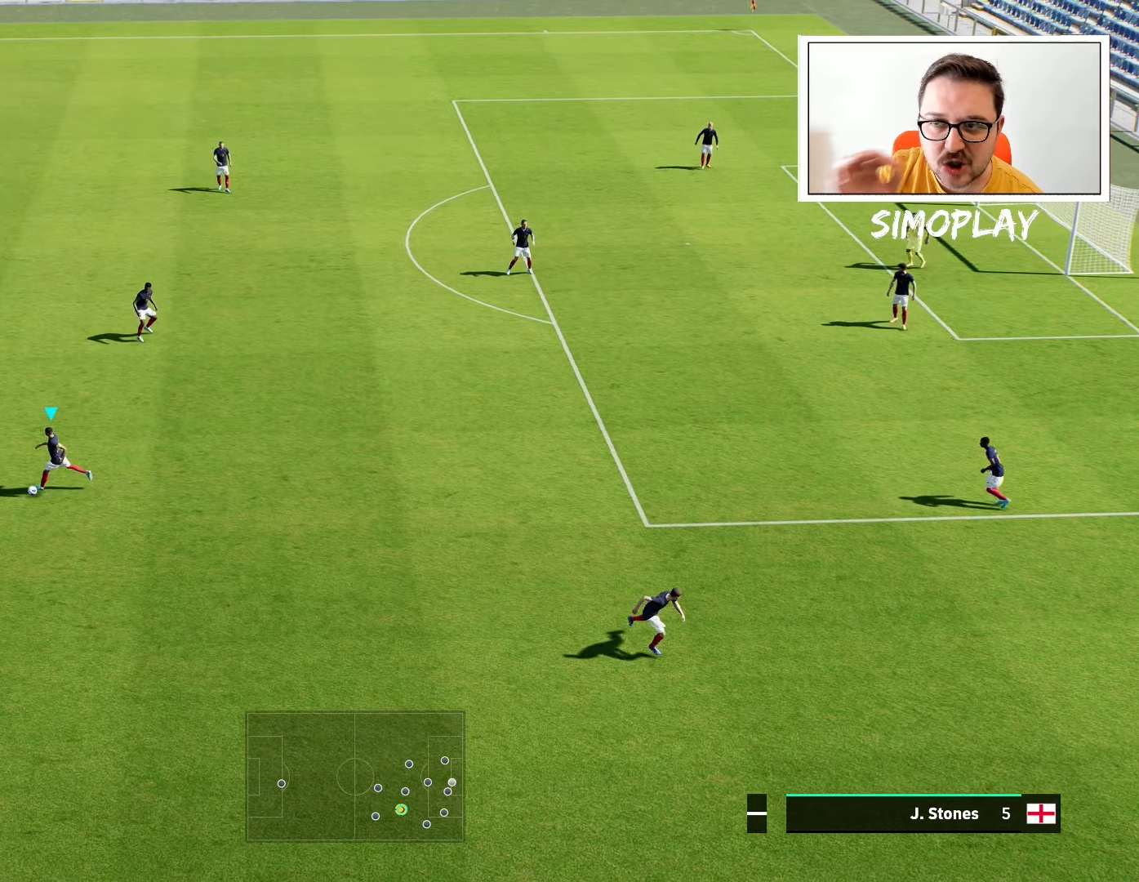
{"buttons": [], "left_stick": "left", "right_stick": "center", "events": []}
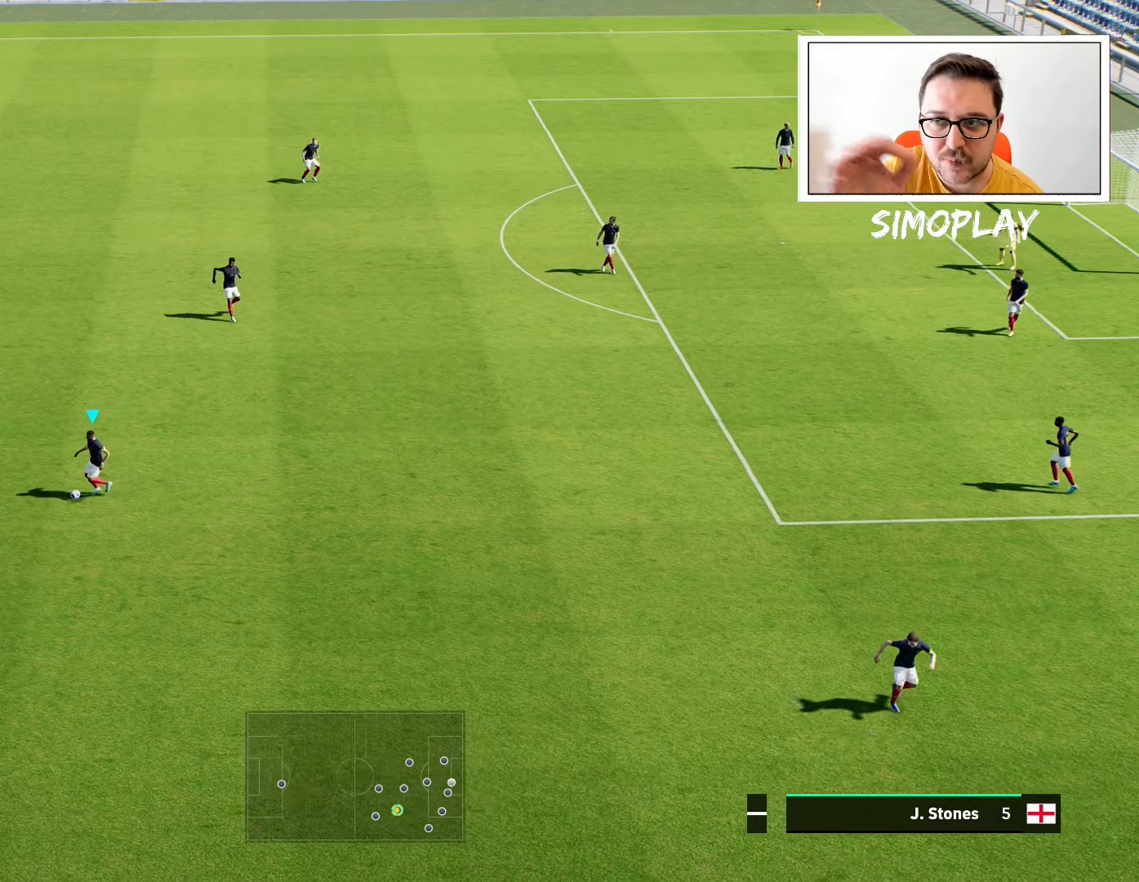
{"buttons": [], "left_stick": "down-left", "right_stick": "center", "events": [[340, "left_stick", "down-left"]]}
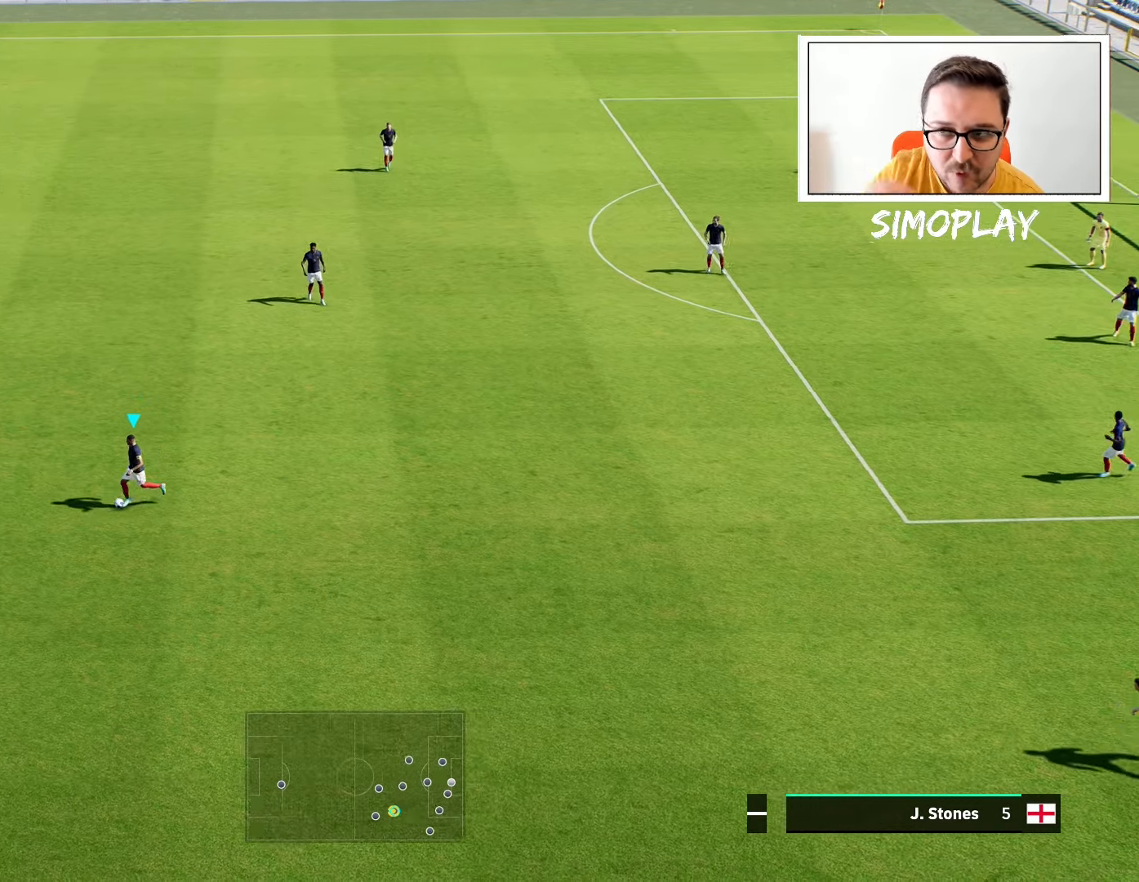
{"buttons": [], "left_stick": "left", "right_stick": "center", "events": [[400, "left_stick", "left"]]}
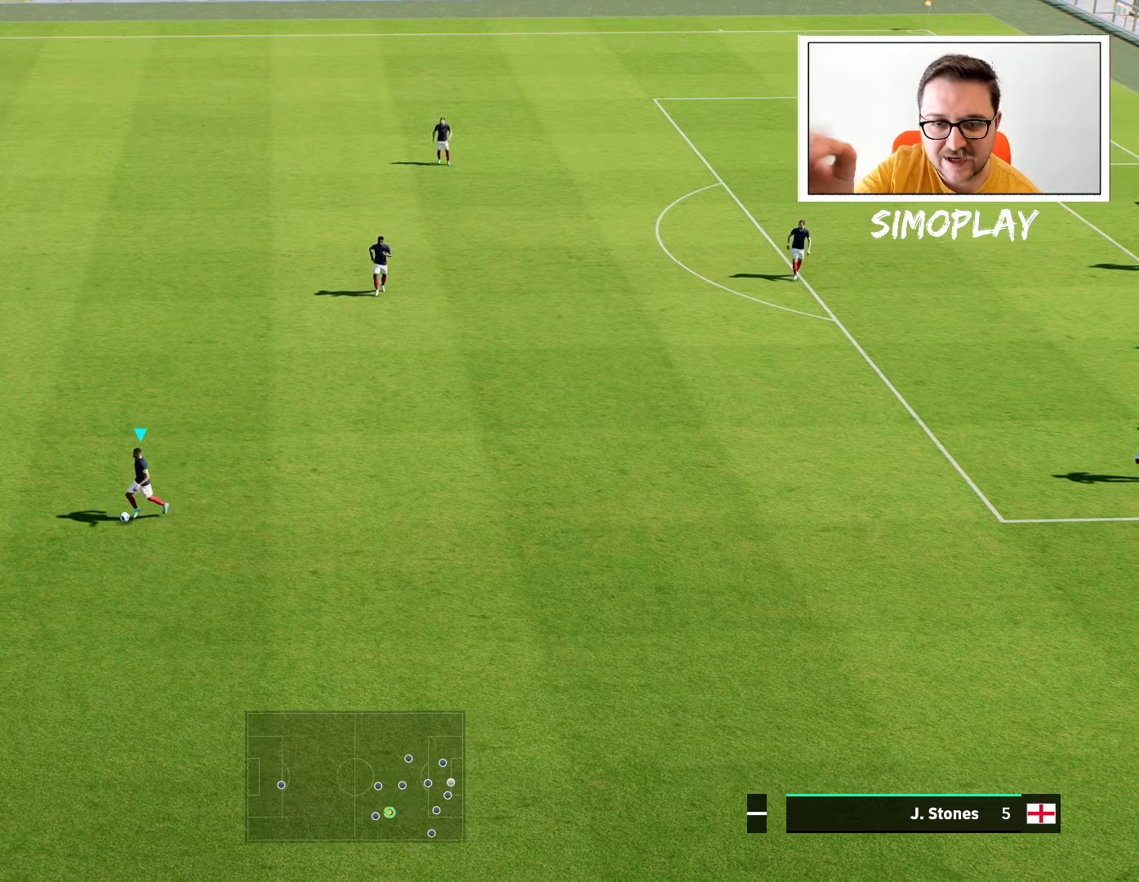
{"buttons": [], "left_stick": "up-left", "right_stick": "center", "events": [[380, "left_stick", "up-left"]]}
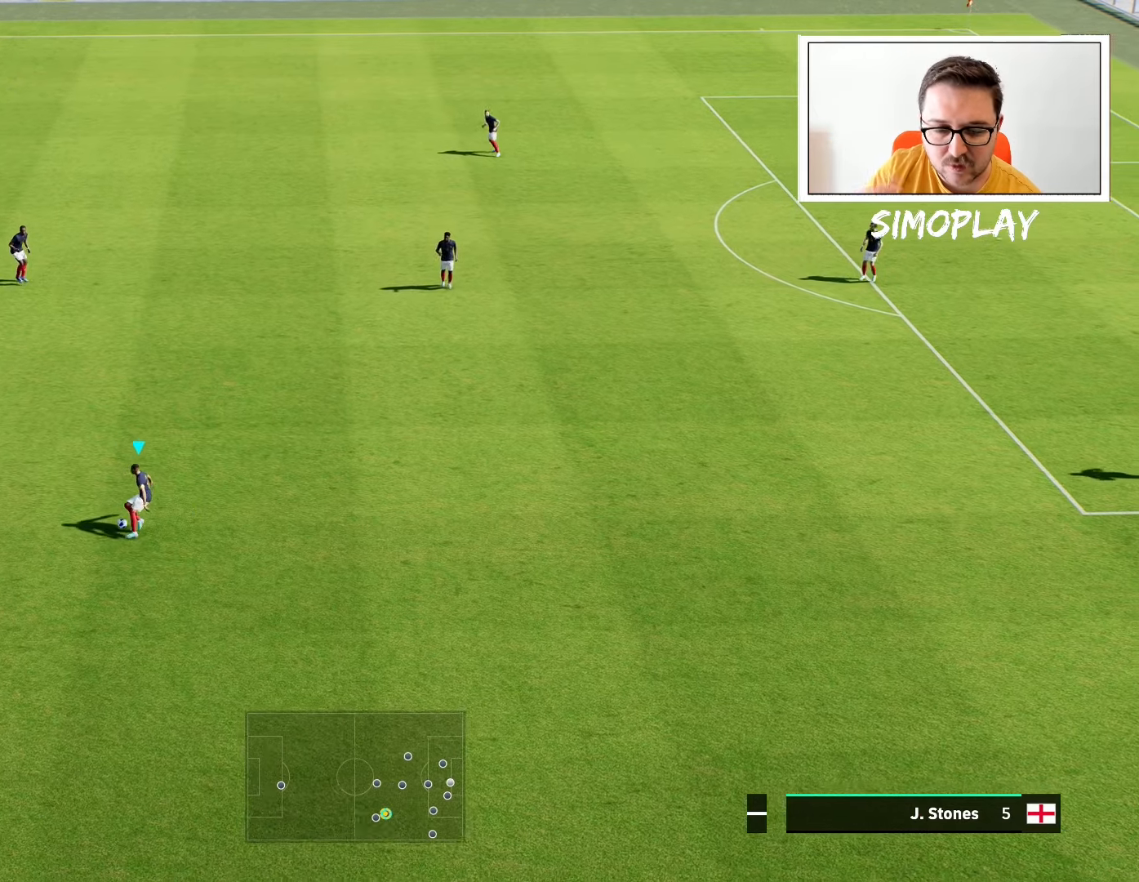
{"buttons": [], "left_stick": "center", "right_stick": "center", "events": [[300, "left_stick", "center"]]}
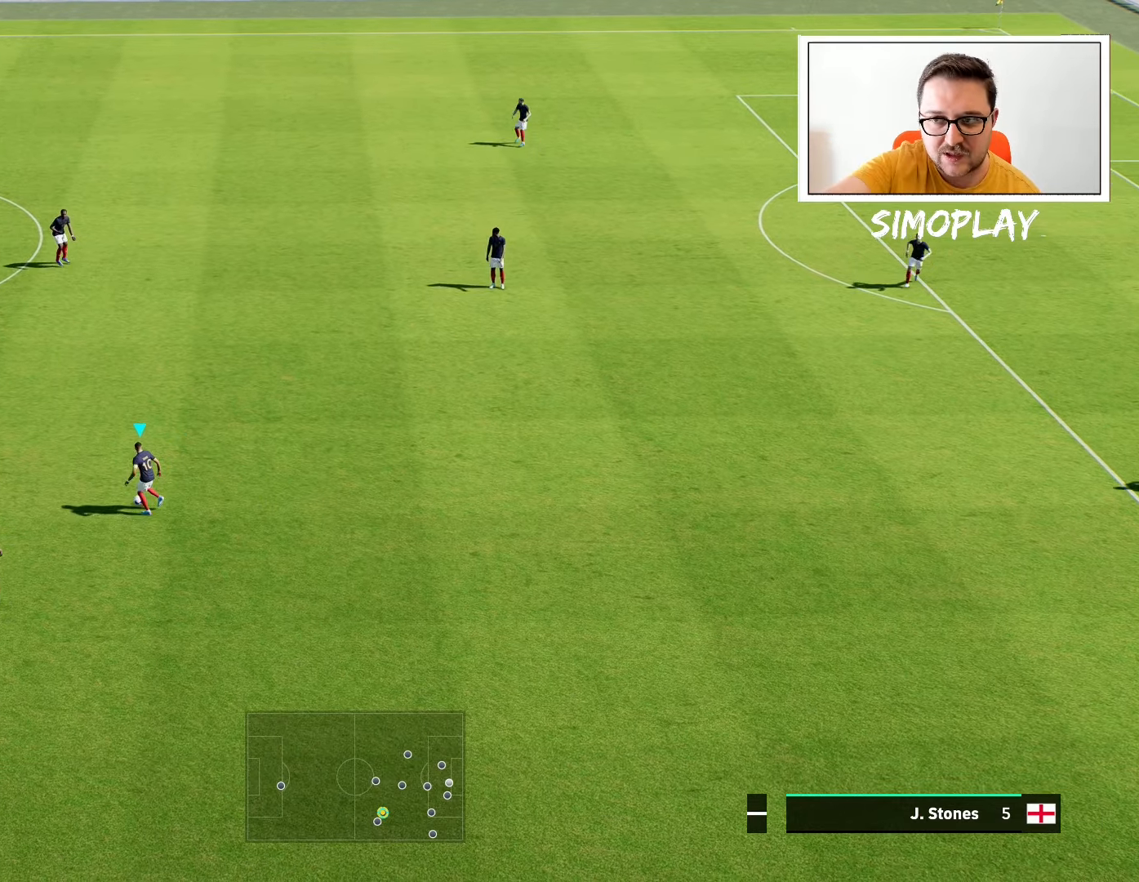
{"buttons": [], "left_stick": "center", "right_stick": "center", "events": []}
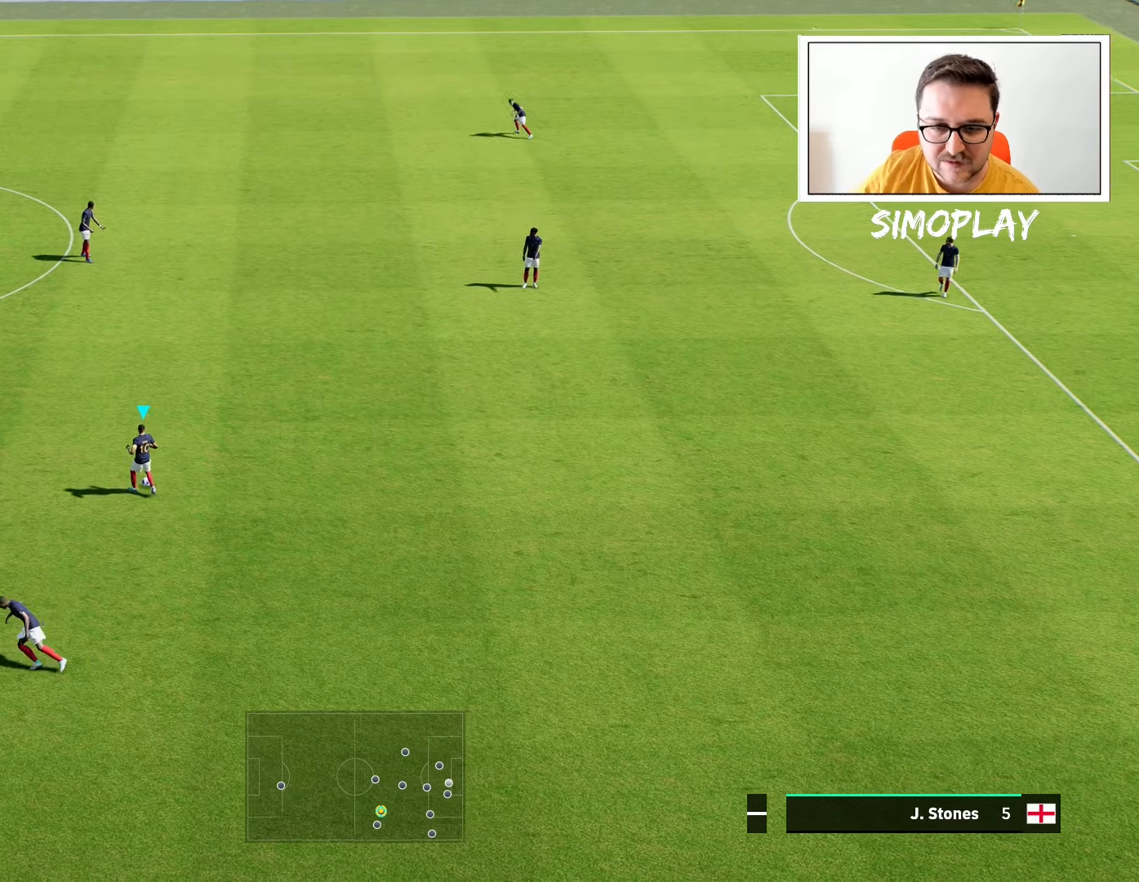
{"buttons": [], "left_stick": "center", "right_stick": "center", "events": []}
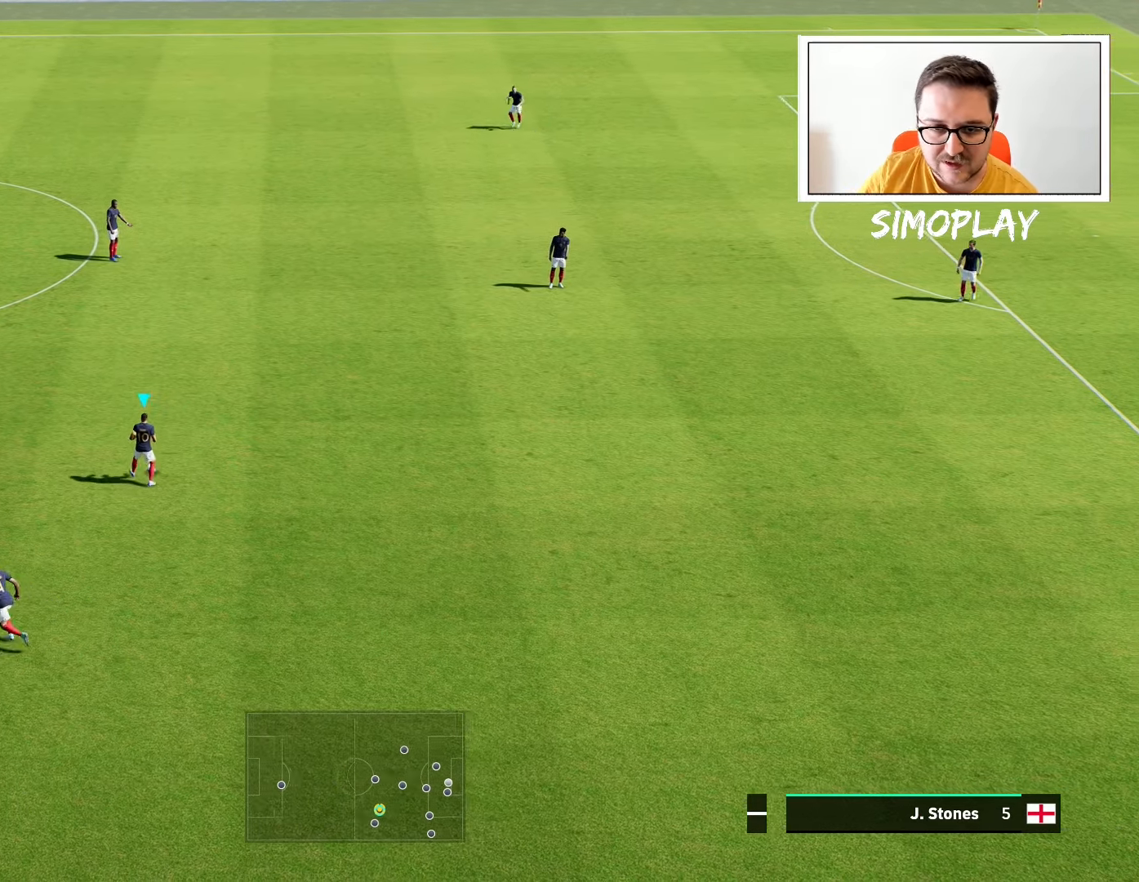
{"buttons": [], "left_stick": "center", "right_stick": "center", "events": []}
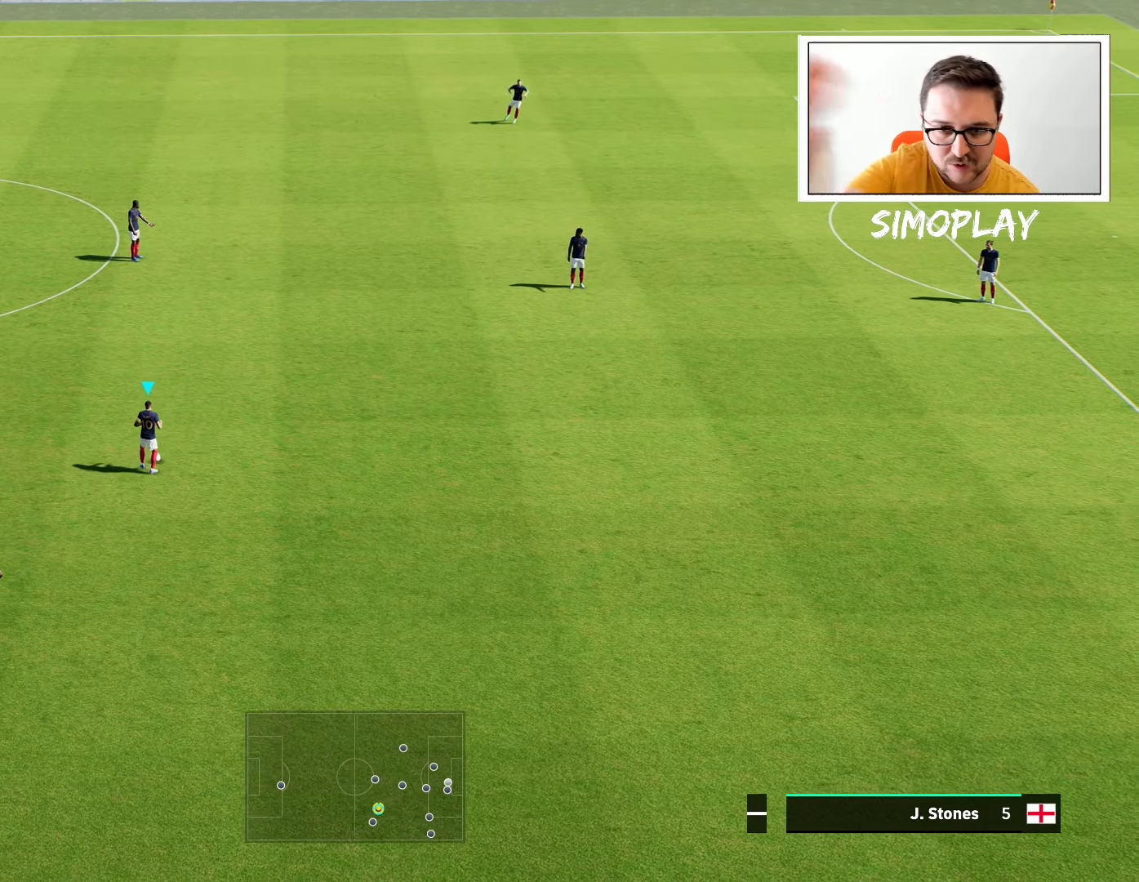
{"buttons": [], "left_stick": "center", "right_stick": "center", "events": [[300, "left_stick", "right"], [500, "left_stick", "center"]]}